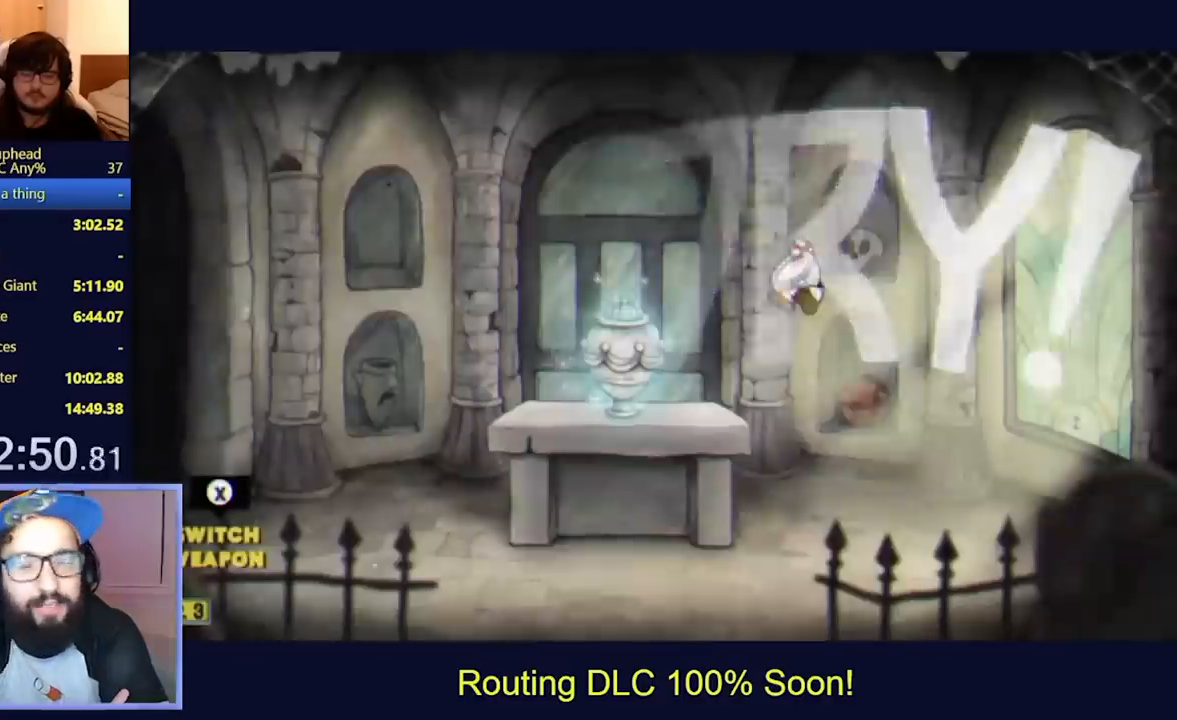
Gameplay with a controller (Xbox layout); each line is a JSON object with the inputs held at the frame after it. "events" lists button and stick changes between this image and that frame as [ms after this image, input, new state], when the widget could be followed in between. Not read: L3 R3 right_stick.
{"buttons": [], "left_stick": "center", "events": [[400, "DPAD_LEFT", "up"]]}
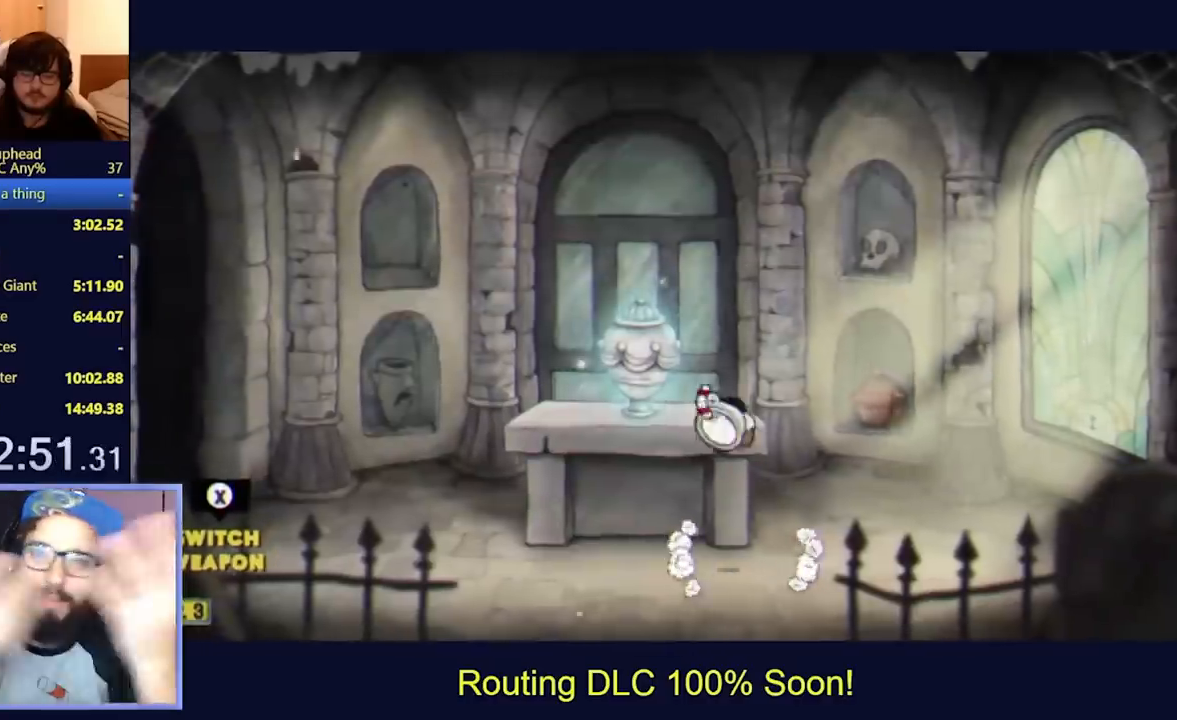
{"buttons": [], "left_stick": "center", "events": []}
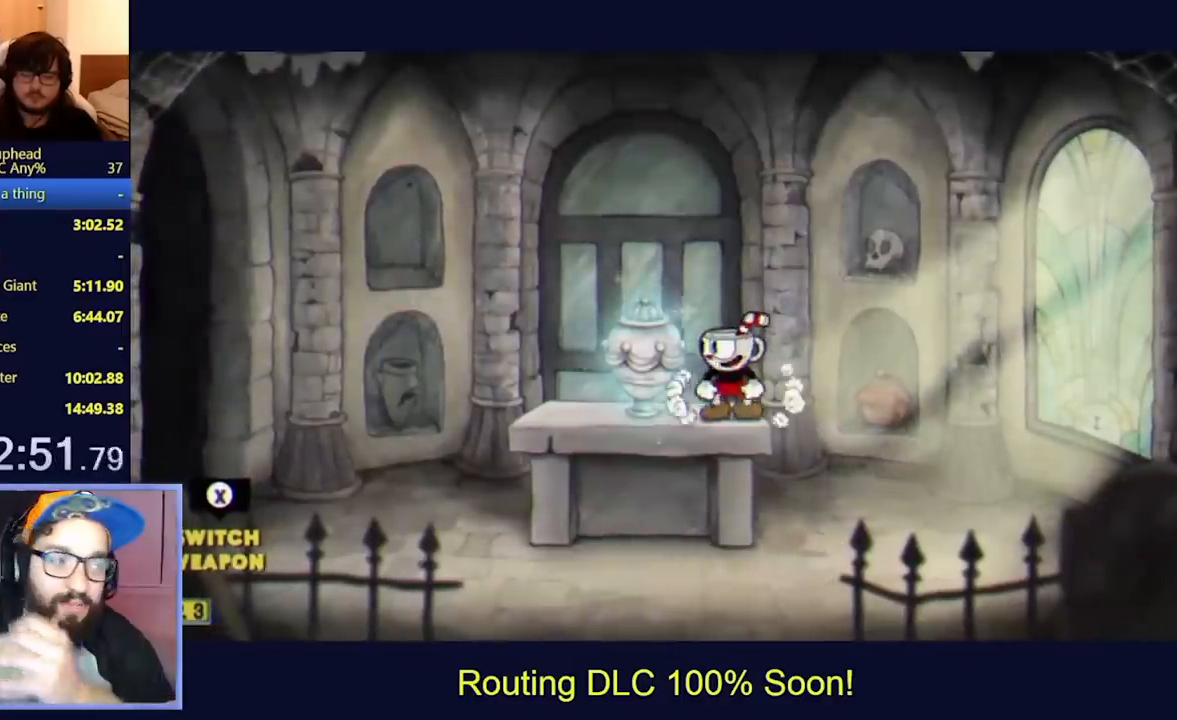
{"buttons": [], "left_stick": "center", "events": [[67, "DPAD_LEFT", "down"], [133, "DPAD_LEFT", "up"], [133, "DPAD_RIGHT", "down"], [233, "DPAD_RIGHT", "up"]]}
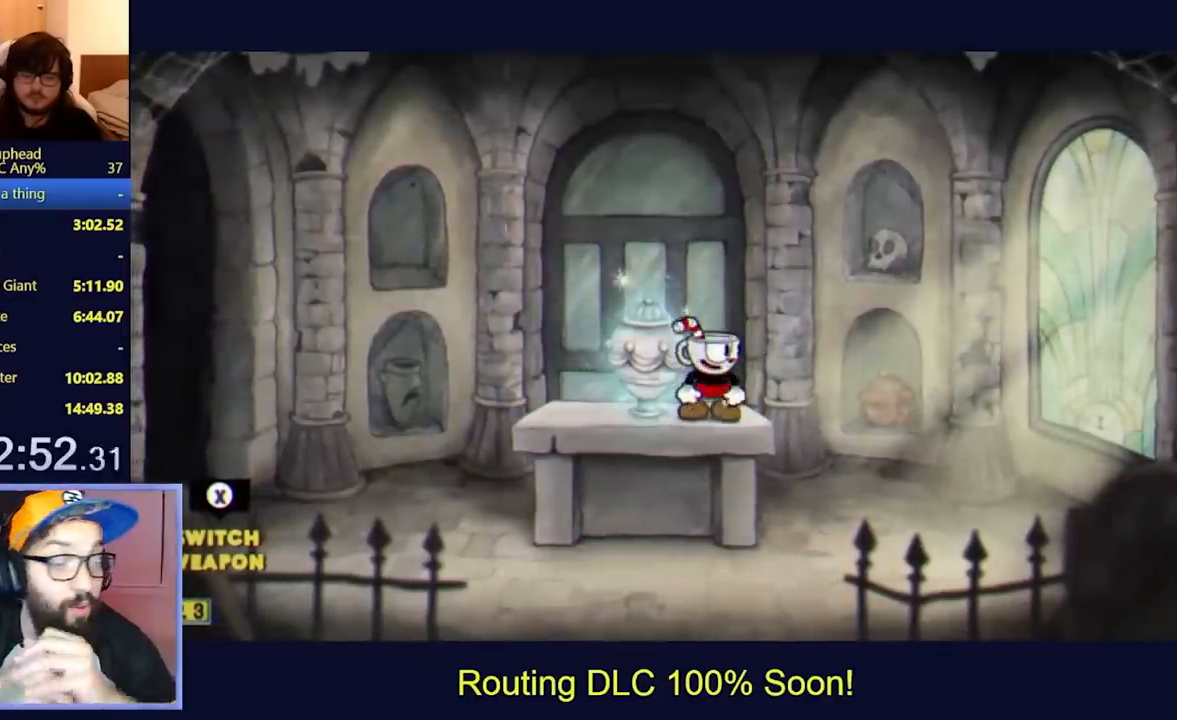
{"buttons": ["DPAD_RIGHT"], "left_stick": "center", "events": [[133, "DPAD_RIGHT", "down"], [267, "DPAD_RIGHT", "up"], [500, "DPAD_RIGHT", "down"]]}
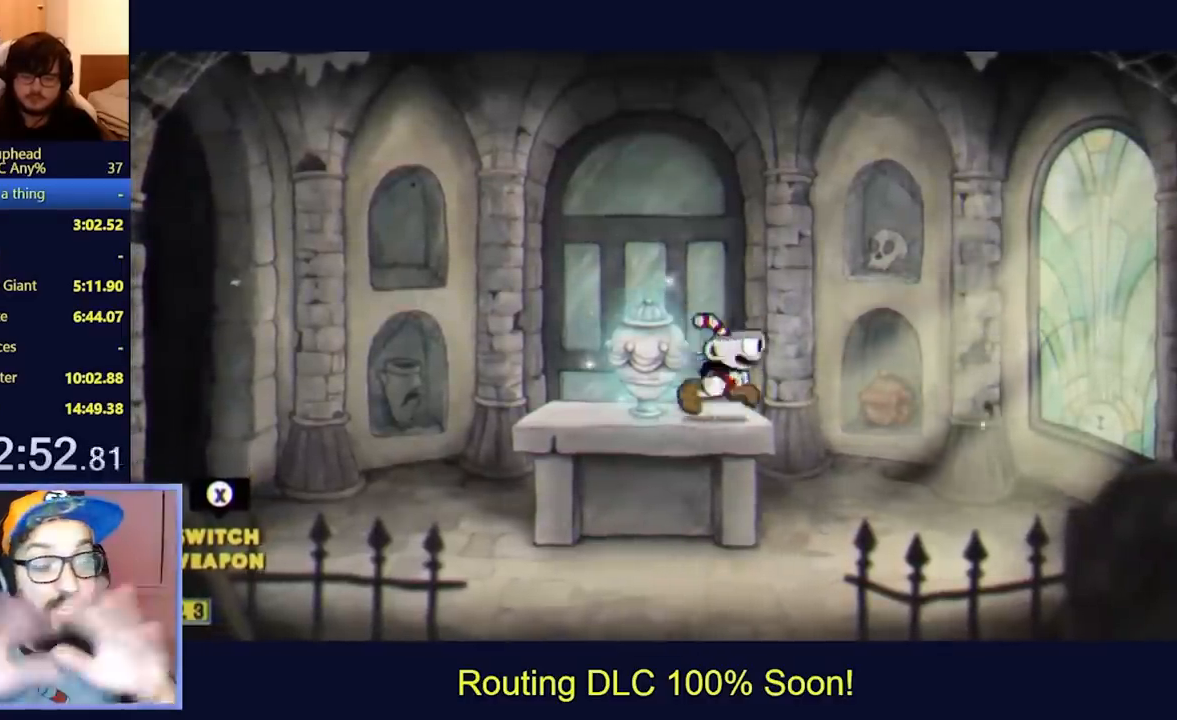
{"buttons": [], "left_stick": "center", "events": [[167, "DPAD_RIGHT", "up"]]}
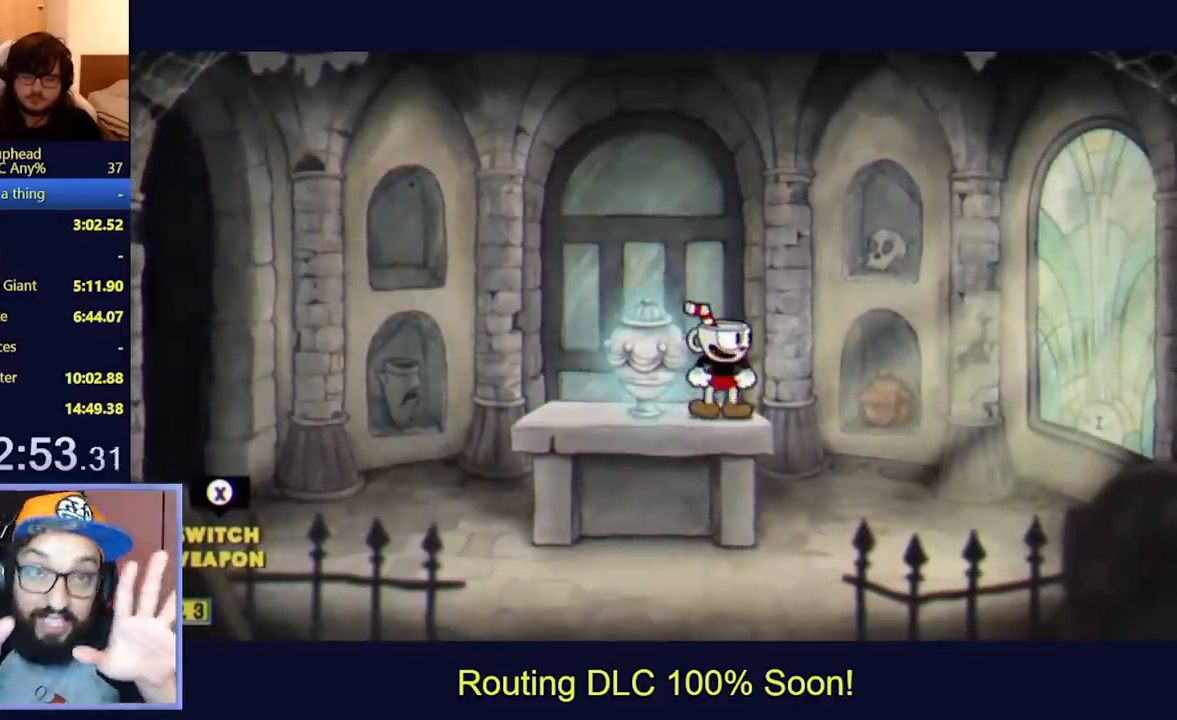
{"buttons": [], "left_stick": "center", "events": []}
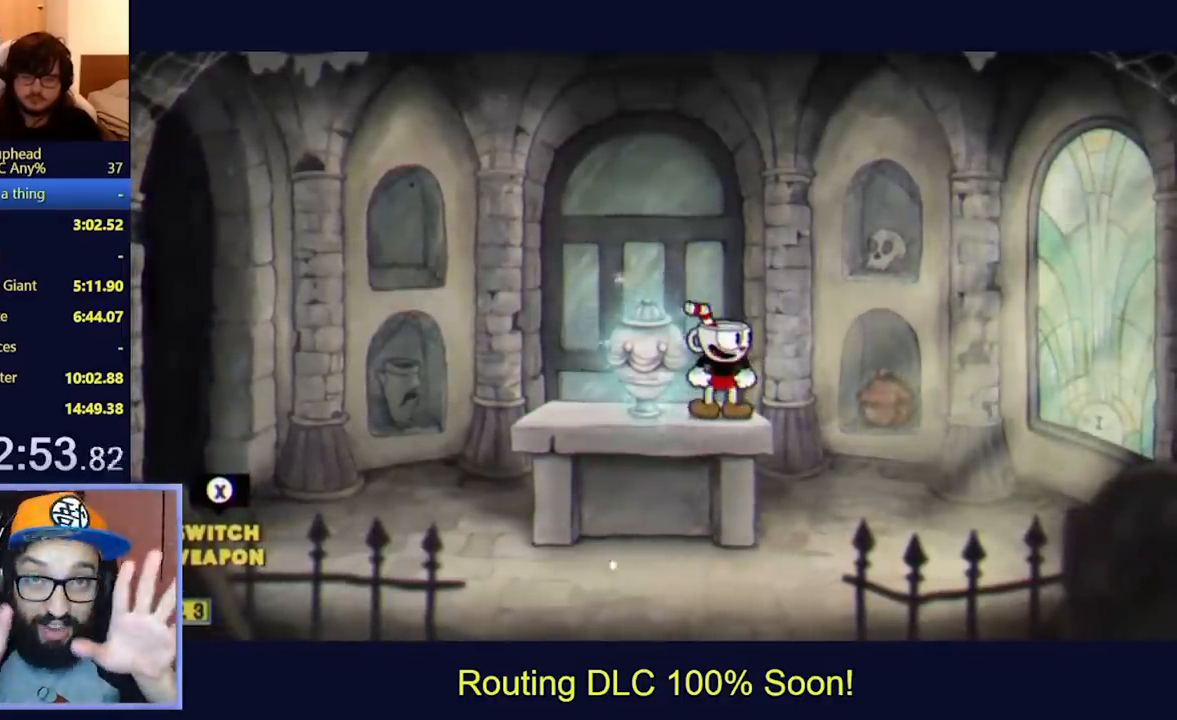
{"buttons": [], "left_stick": "center", "events": [[167, "DPAD_DOWN", "down"], [200, "DPAD_RIGHT", "down"], [233, "DPAD_DOWN", "up"], [400, "DPAD_RIGHT", "up"]]}
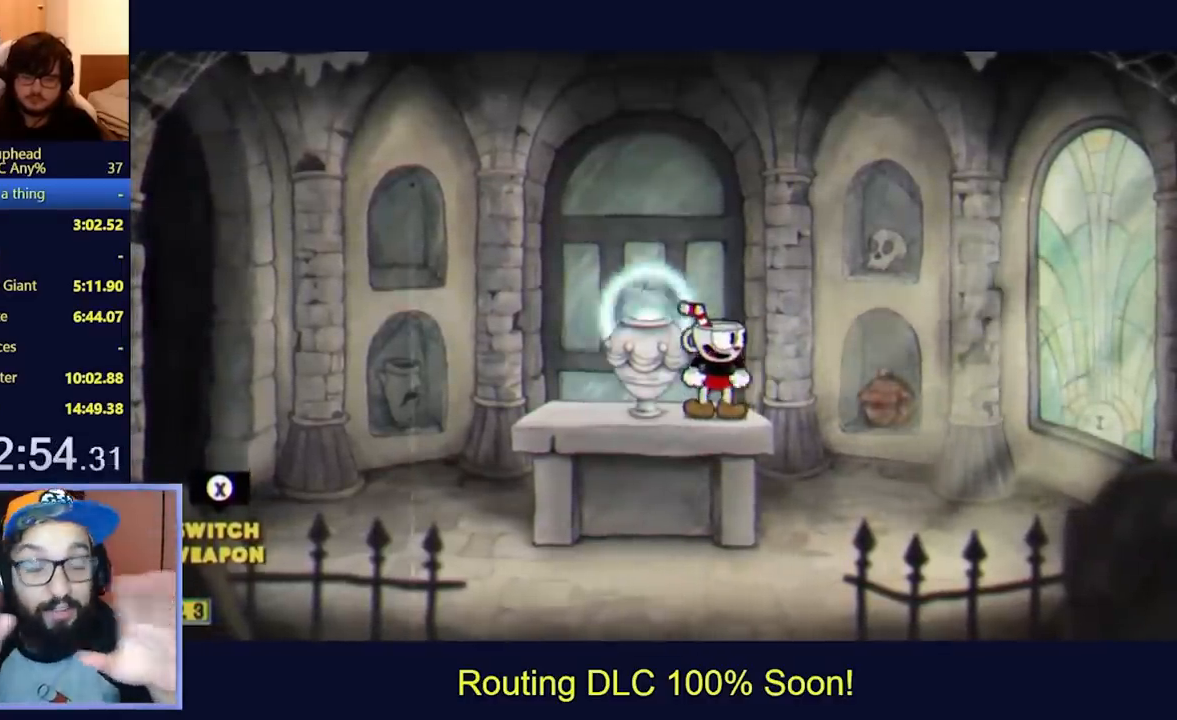
{"buttons": [], "left_stick": "center", "events": []}
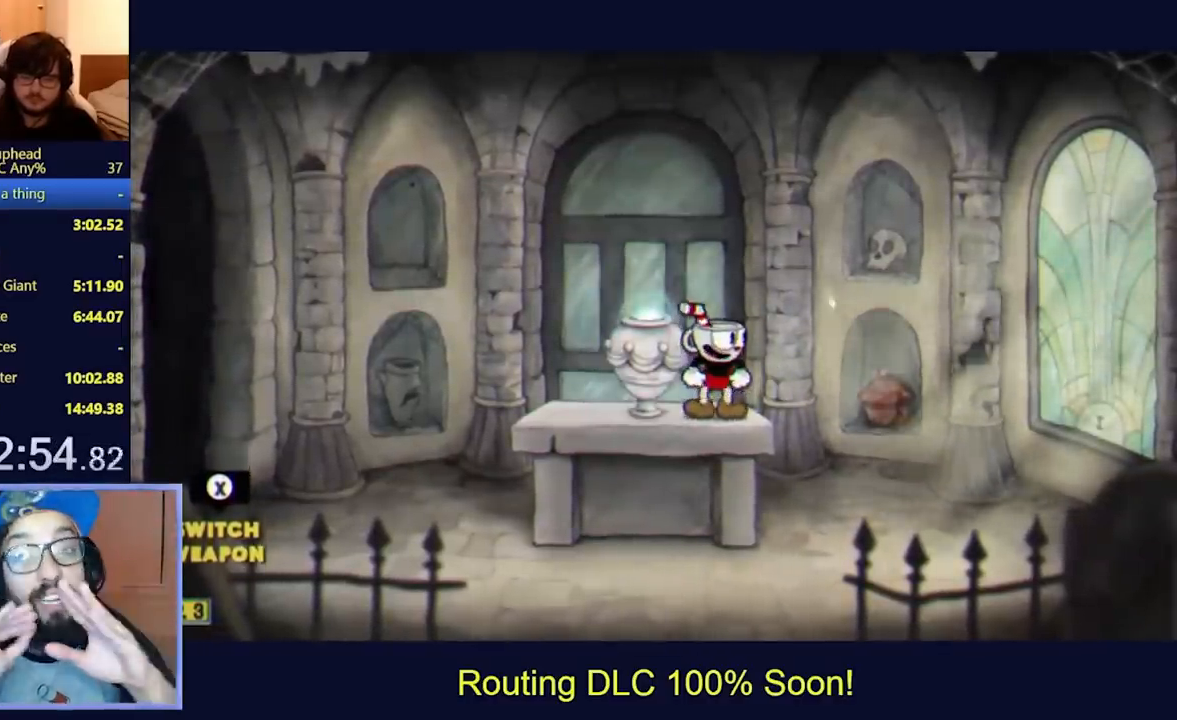
{"buttons": [], "left_stick": "center", "events": []}
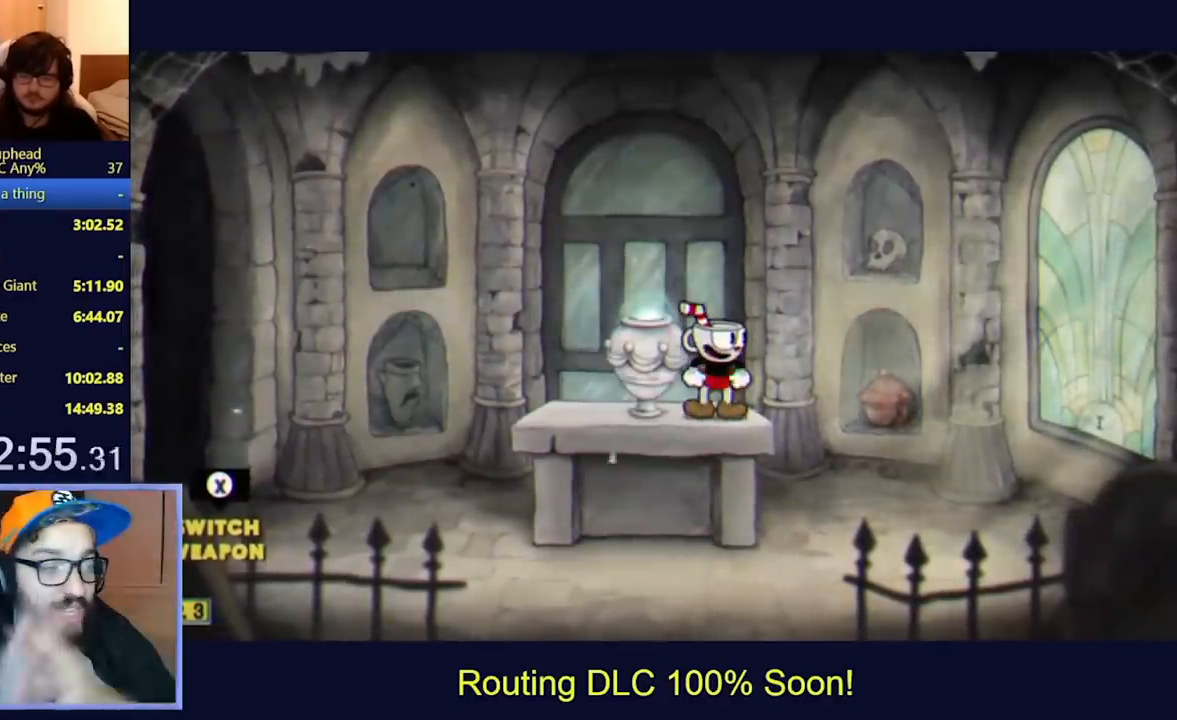
{"buttons": [], "left_stick": "center", "events": []}
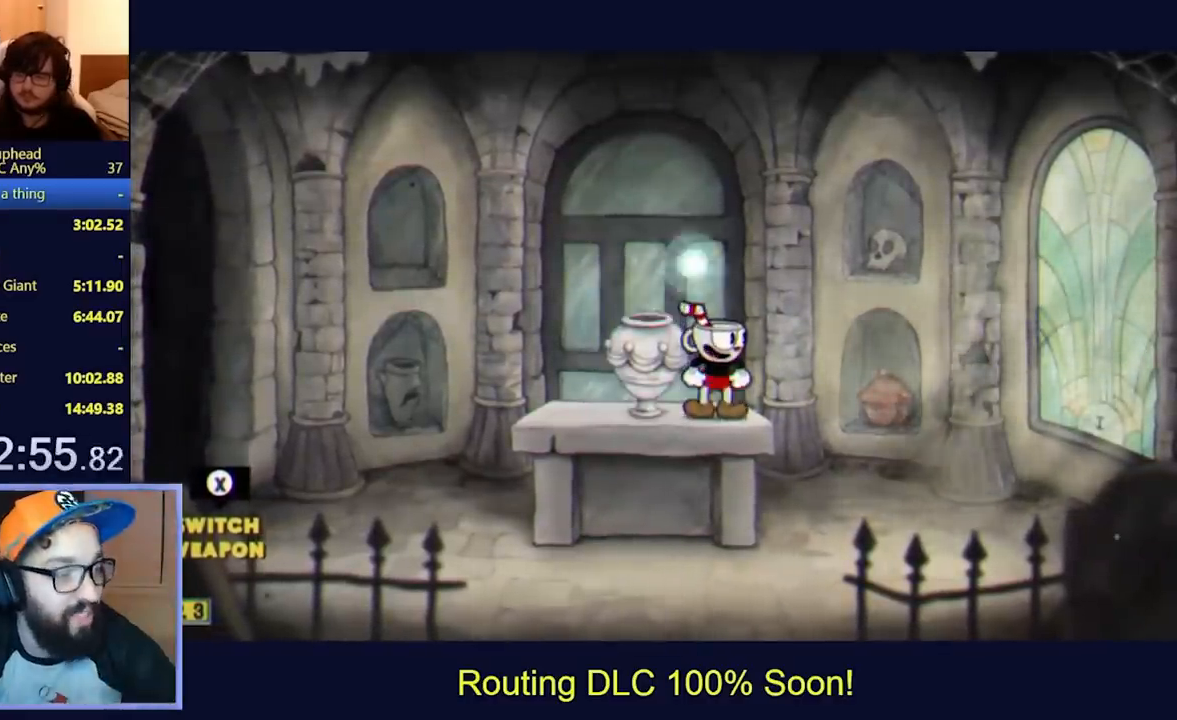
{"buttons": [], "left_stick": "center", "events": []}
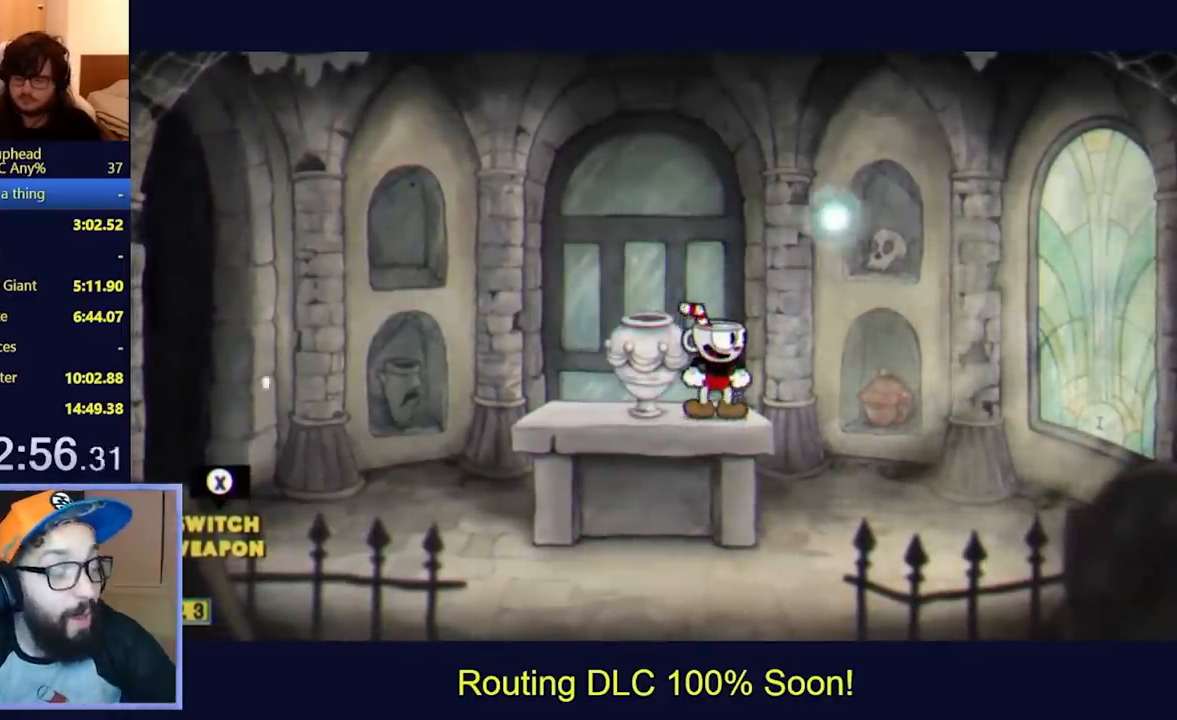
{"buttons": [], "left_stick": "center", "events": []}
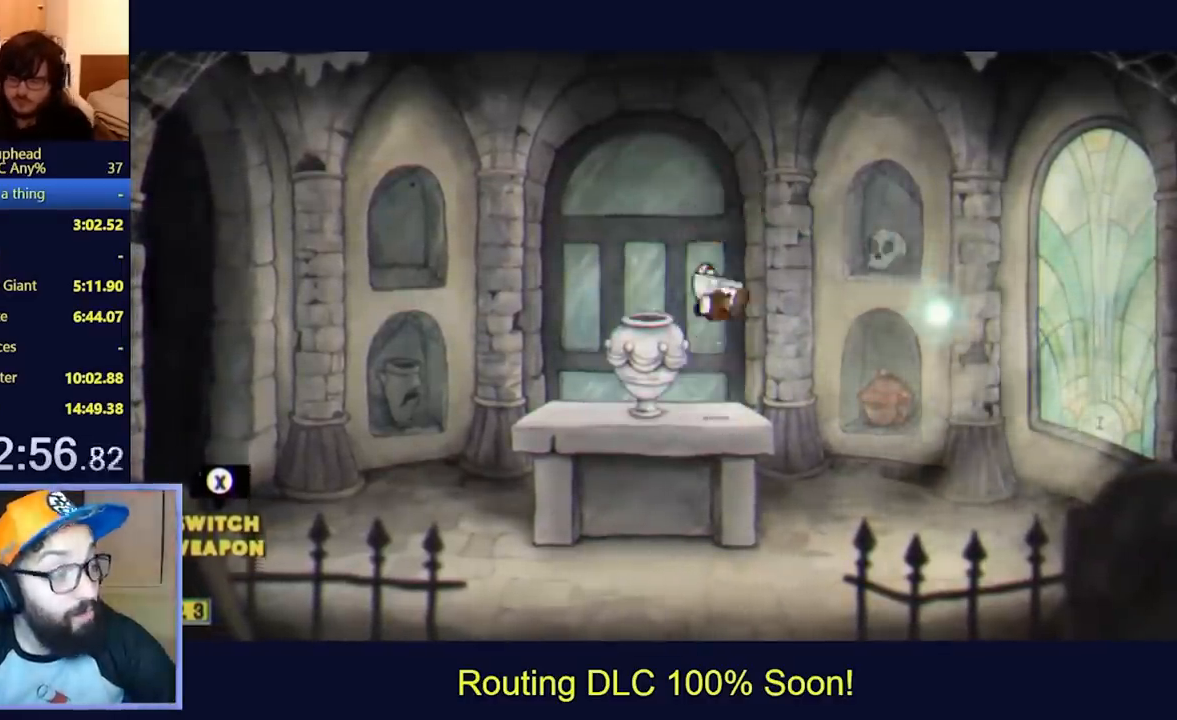
{"buttons": [], "left_stick": "center", "events": [[367, "A", "down"], [433, "A", "up"]]}
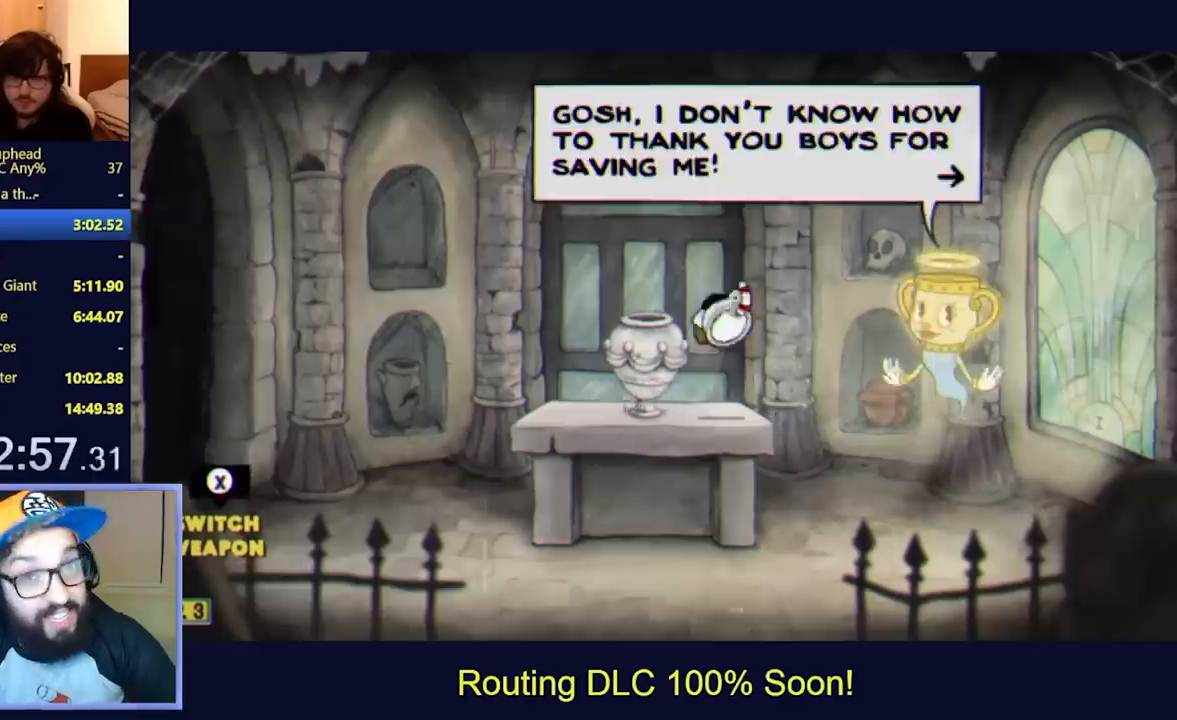
{"buttons": ["A"], "left_stick": "center", "events": [[133, "A", "down"], [200, "A", "up"], [267, "A", "down"], [300, "A", "up"], [367, "A", "down"], [467, "A", "up"], [500, "A", "down"]]}
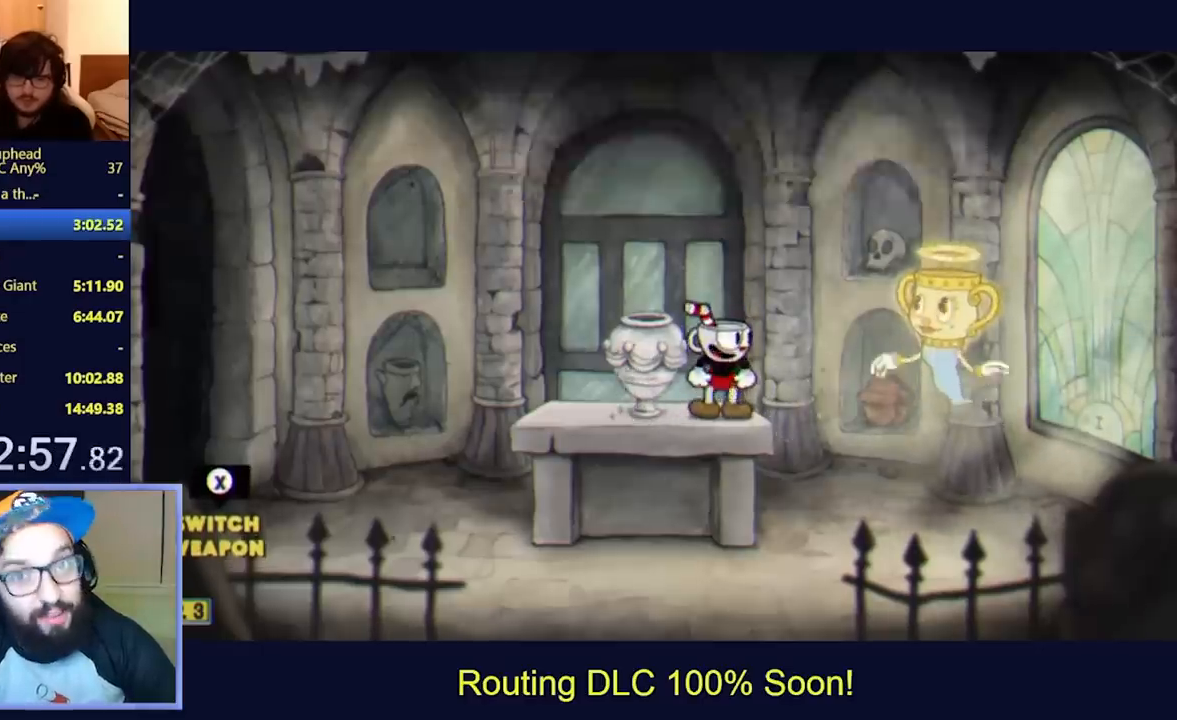
{"buttons": [], "left_stick": "center", "events": [[67, "A", "up"], [133, "A", "down"], [200, "A", "up"], [300, "A", "down"], [333, "A", "up"], [400, "A", "down"], [500, "A", "up"]]}
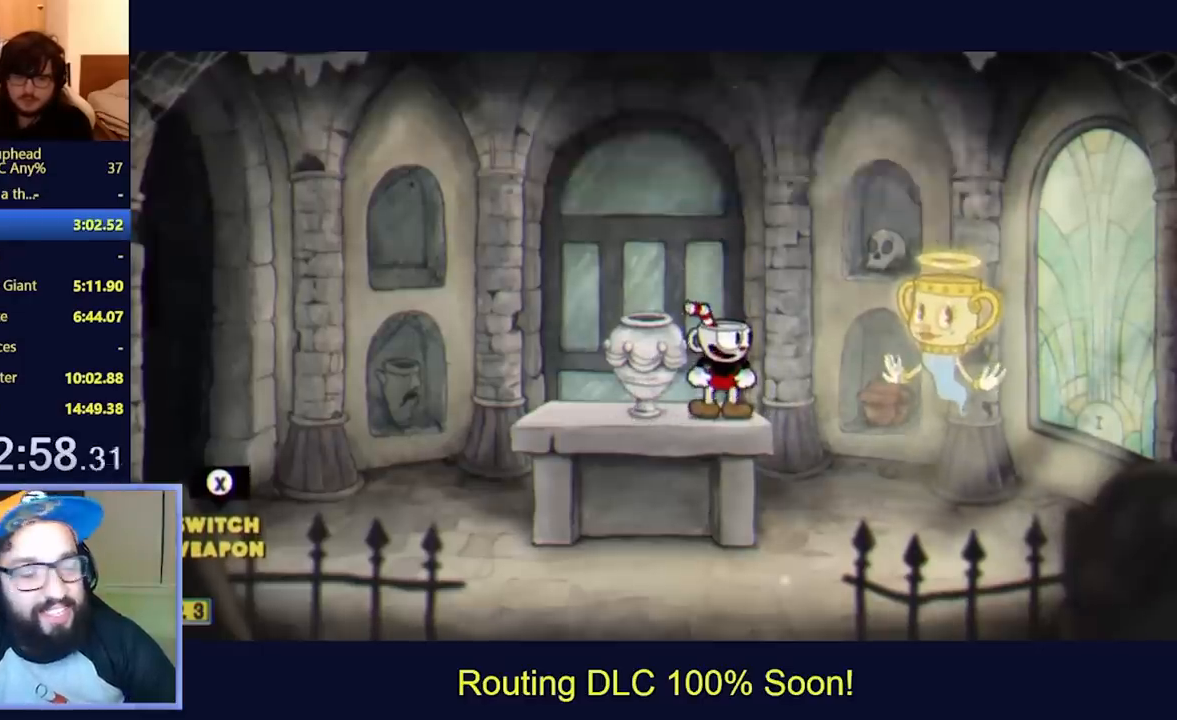
{"buttons": [], "left_stick": "center", "events": [[33, "A", "down"], [67, "A", "up"], [133, "A", "down"], [200, "A", "up"], [300, "A", "down"], [333, "A", "up"], [400, "A", "down"], [467, "A", "up"]]}
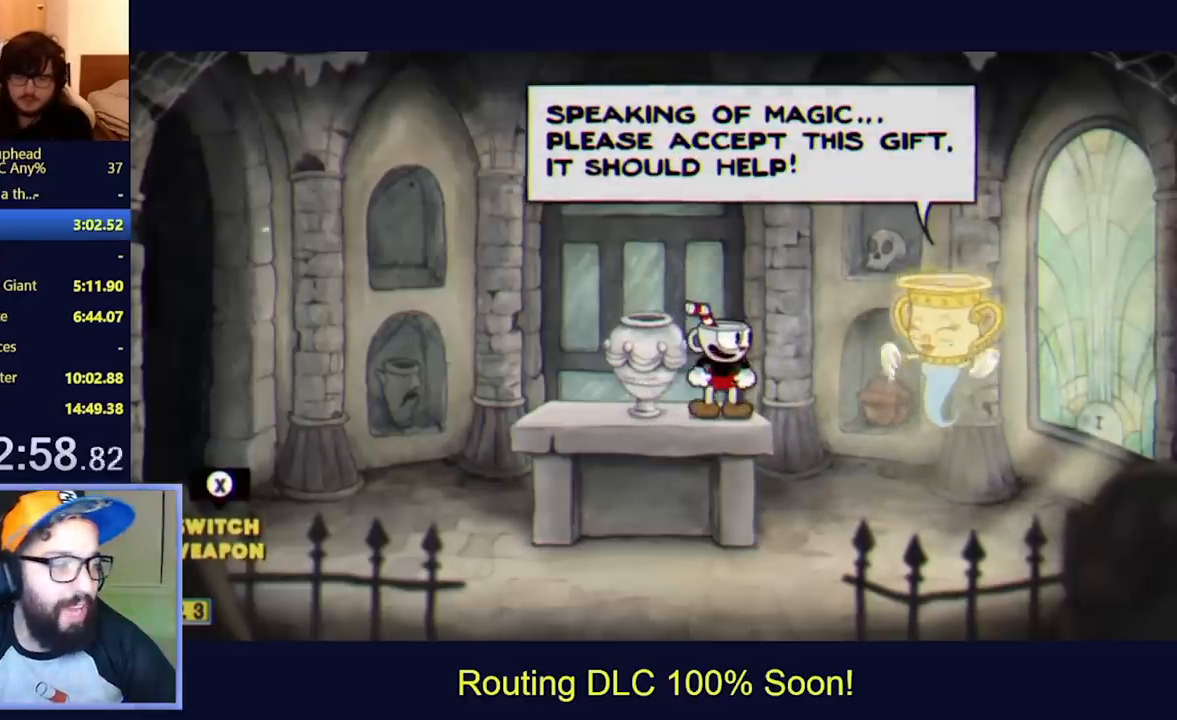
{"buttons": [], "left_stick": "center", "events": [[33, "A", "down"], [100, "A", "up"], [200, "A", "down"], [400, "A", "up"]]}
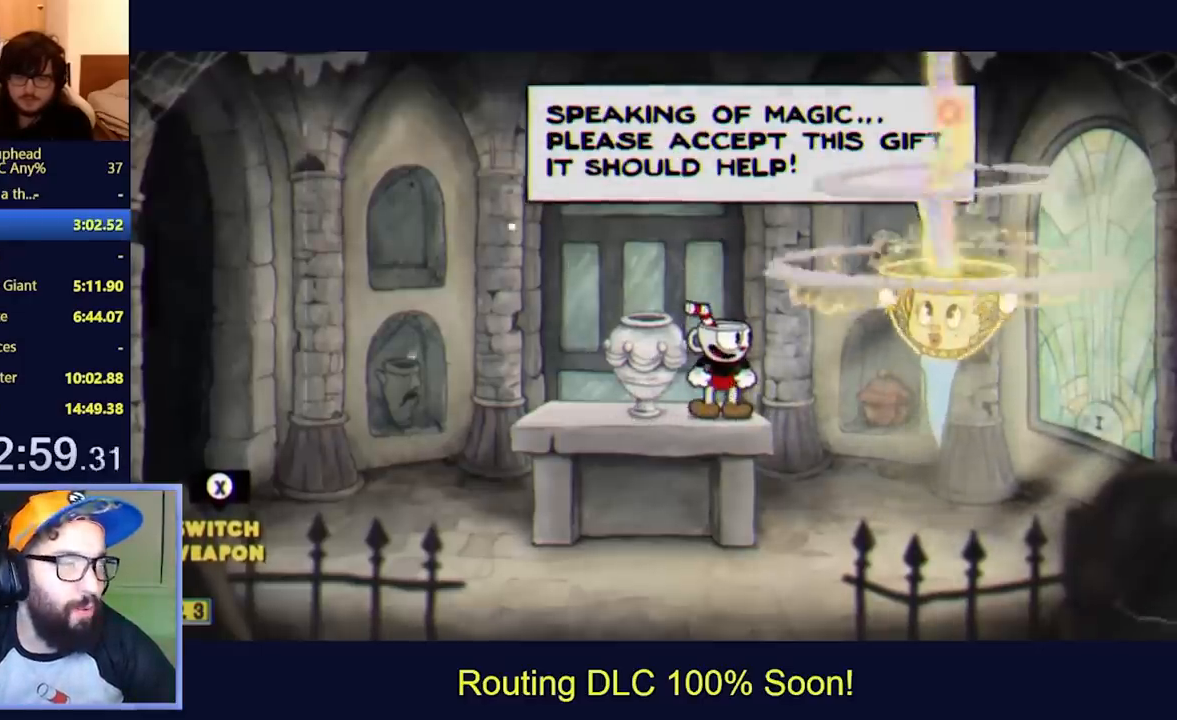
{"buttons": ["A"], "left_stick": "center", "events": [[100, "A", "down"], [133, "A", "up"], [200, "A", "down"], [267, "A", "up"], [333, "A", "down"], [400, "A", "up"], [467, "A", "down"]]}
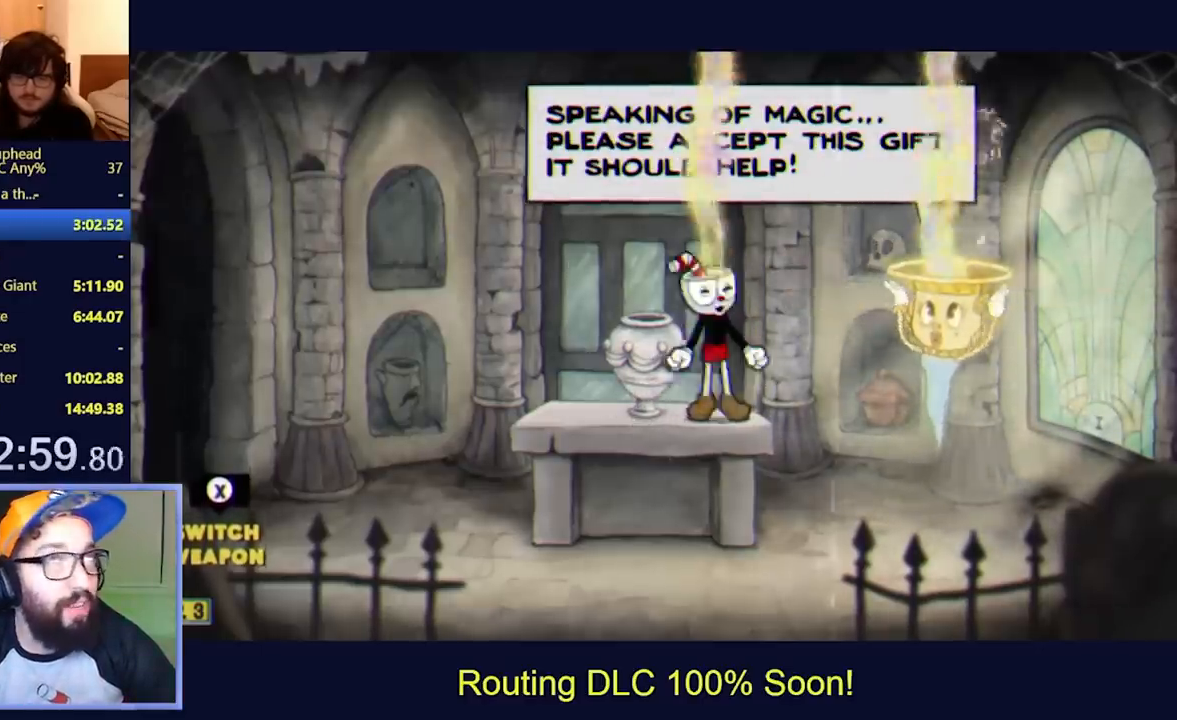
{"buttons": ["A"], "left_stick": "center", "events": [[33, "A", "up"], [67, "A", "down"], [300, "A", "up"], [367, "A", "down"], [433, "A", "up"], [500, "A", "down"]]}
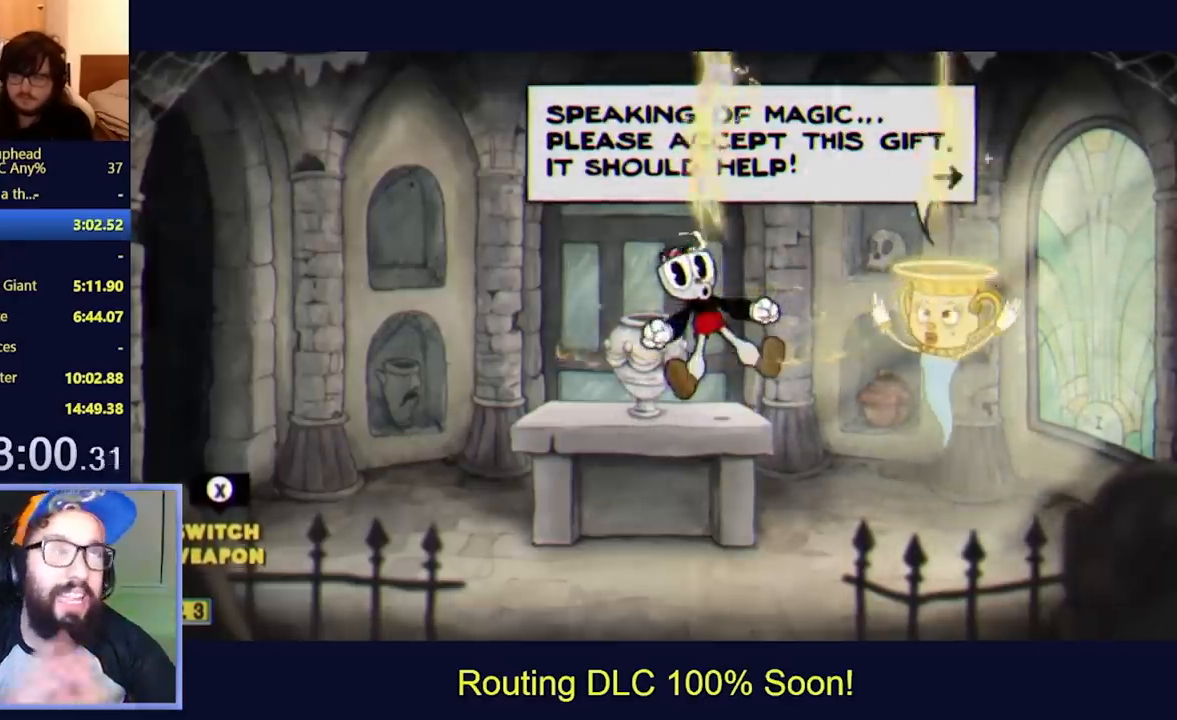
{"buttons": ["A"], "left_stick": "center", "events": [[33, "A", "up"], [100, "A", "down"], [167, "A", "up"], [233, "A", "down"], [300, "A", "up"], [367, "A", "down"], [433, "A", "up"], [467, "A", "down"]]}
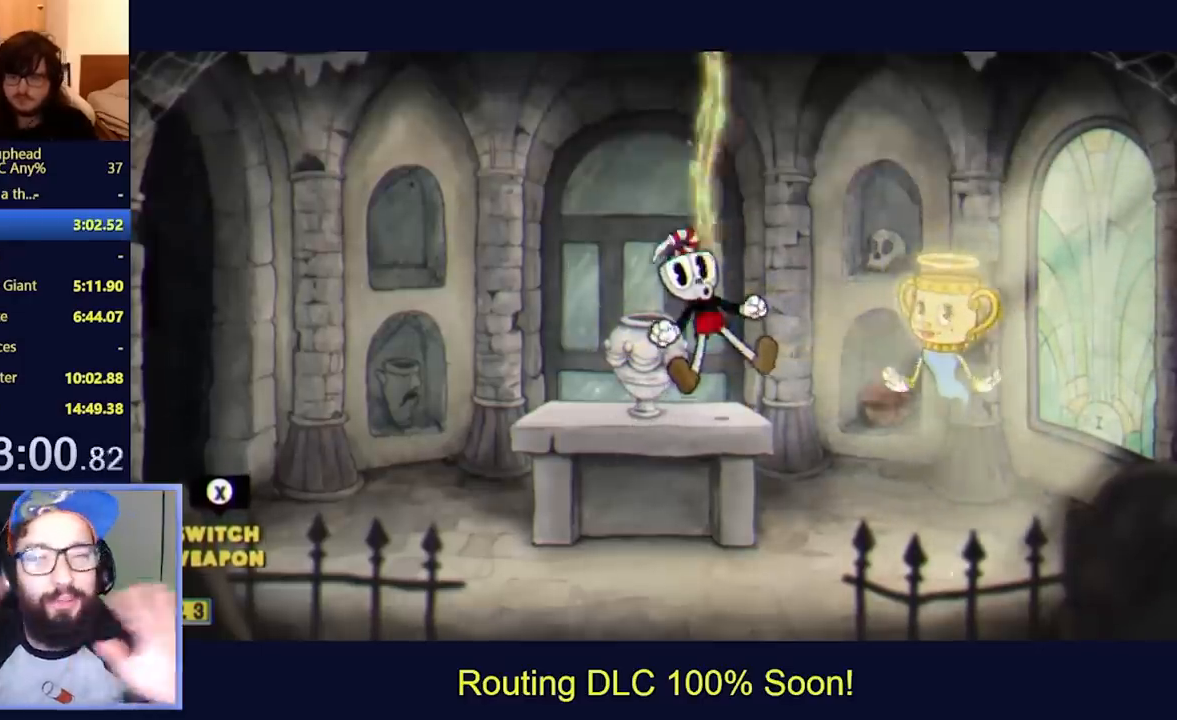
{"buttons": ["A"], "left_stick": "center", "events": [[33, "A", "up"], [100, "A", "down"], [200, "A", "up"], [267, "A", "down"], [333, "A", "up"], [400, "A", "down"], [467, "A", "up"], [500, "A", "down"]]}
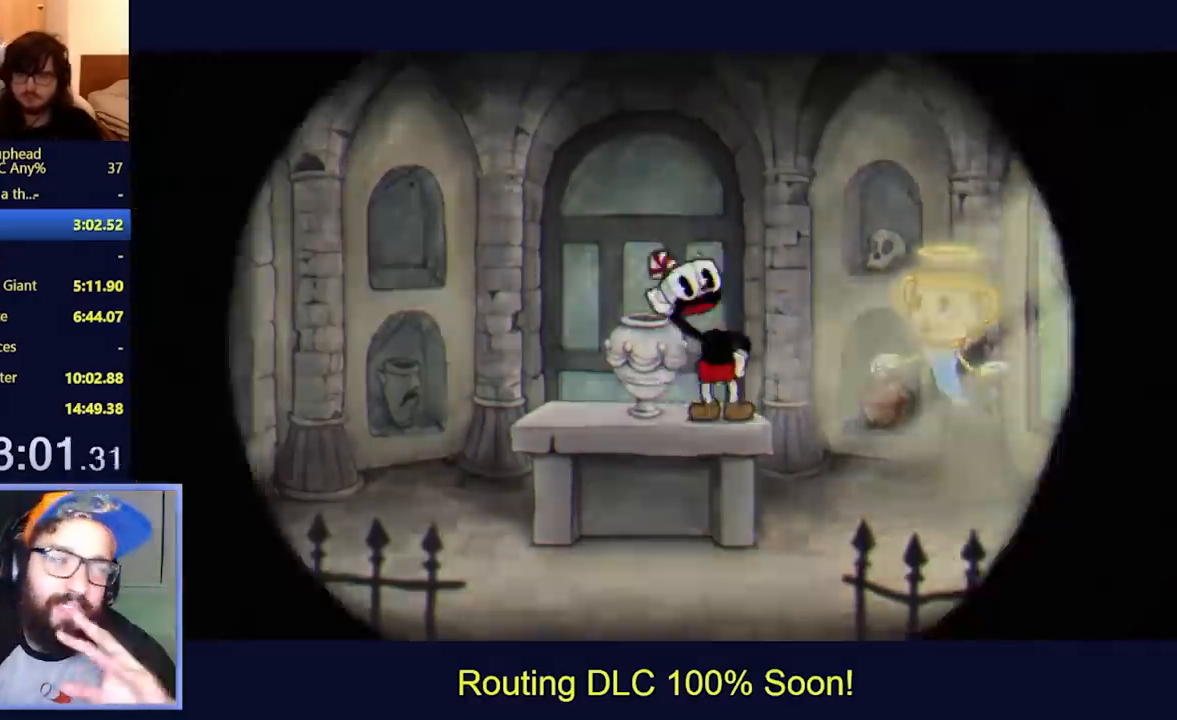
{"buttons": [], "left_stick": "center", "events": [[67, "A", "up"], [133, "A", "down"], [200, "A", "up"], [267, "A", "down"], [333, "A", "up"], [400, "A", "down"], [467, "A", "up"]]}